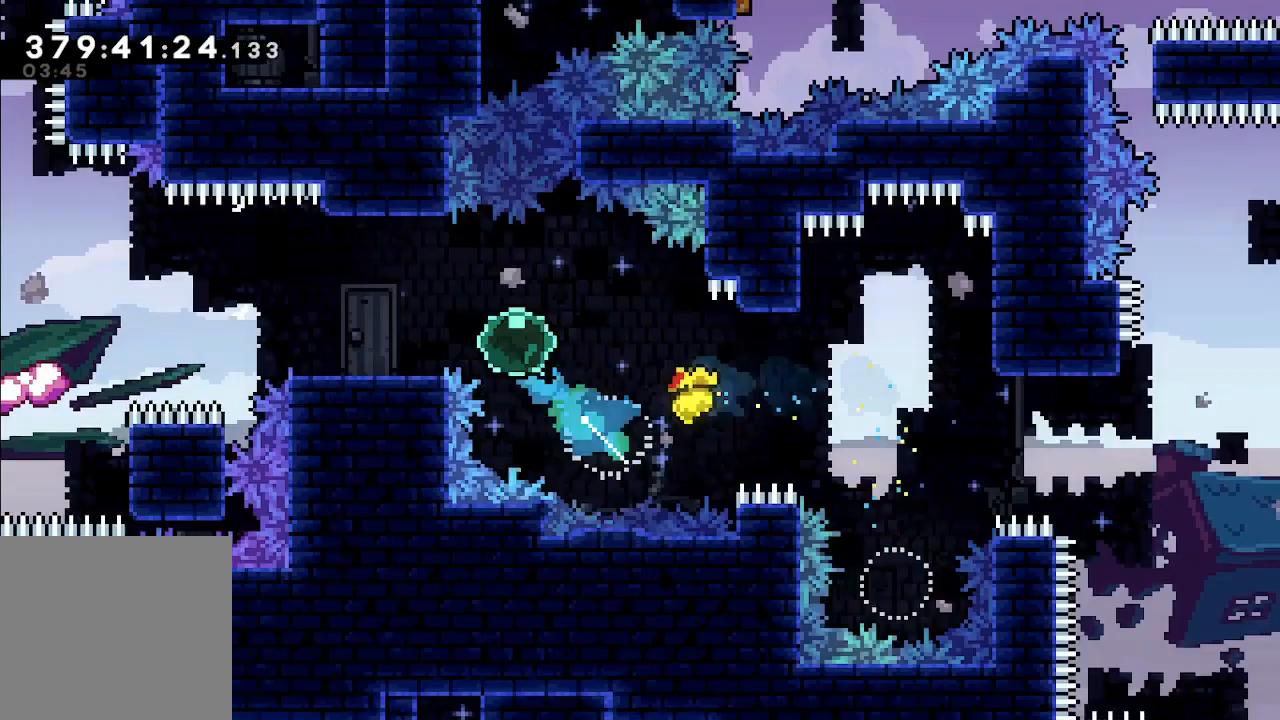
Gameplay with a controller (Xbox layout); each line is a JSON object with the inputs held at the frame after it. "events" lists button and stick changes between this image and that frame as [ms after this image, input, new state], when the widget could be followed in between. Not read: right_stick.
{"buttons": ["A"], "left_stick": "left", "events": [[433, "A", "down"]]}
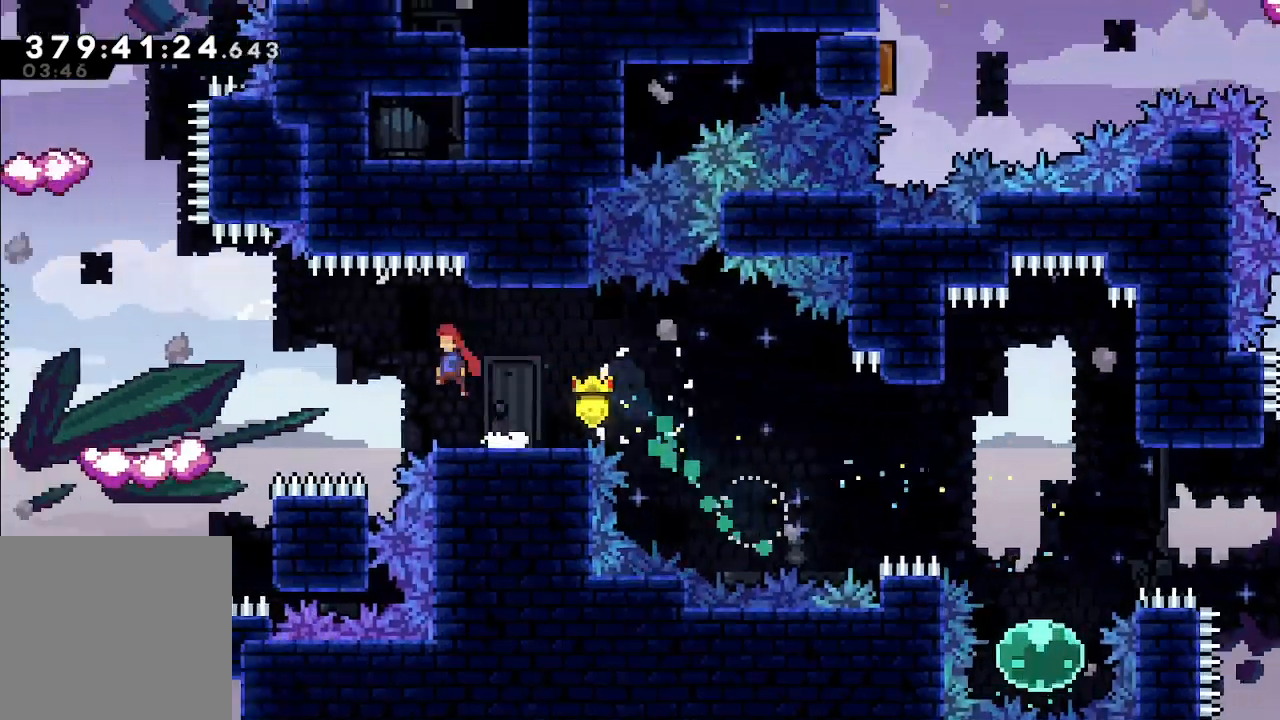
{"buttons": [], "left_stick": "center", "events": [[100, "A", "up"], [100, "X", "down"], [167, "X", "up"], [467, "left_stick", "center"]]}
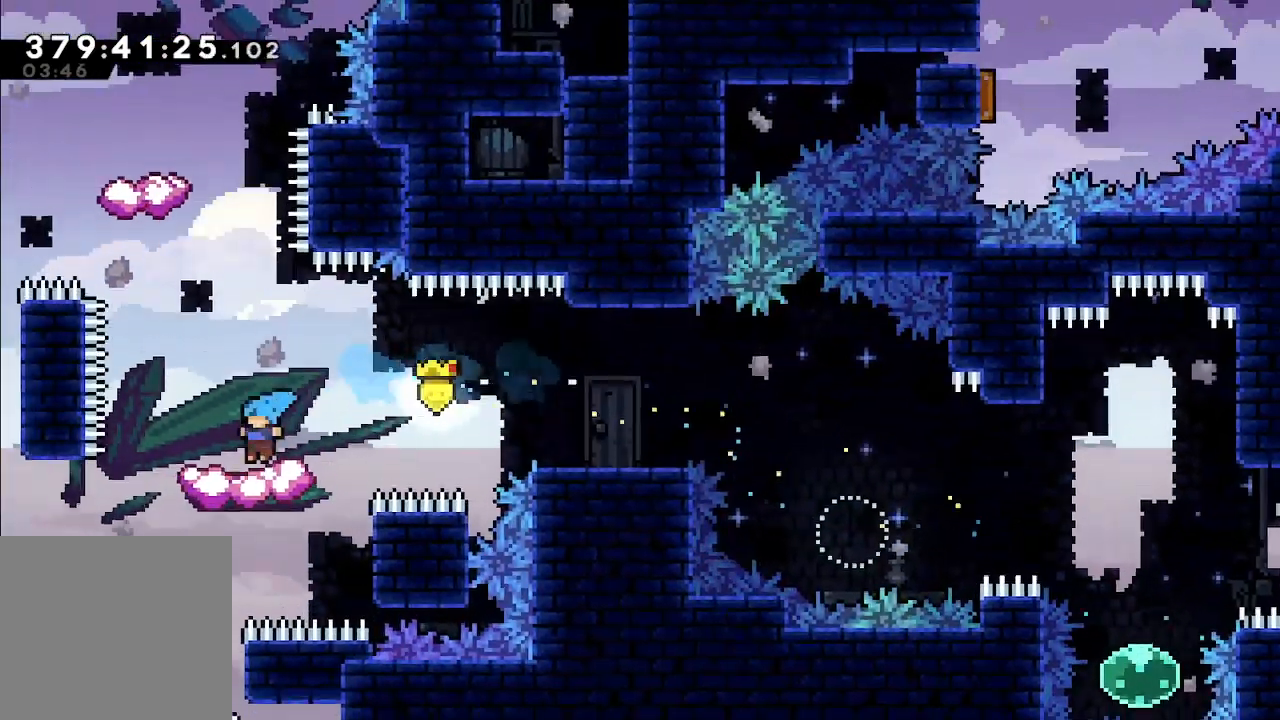
{"buttons": ["A"], "left_stick": "left", "events": [[333, "left_stick", "left"], [400, "A", "down"]]}
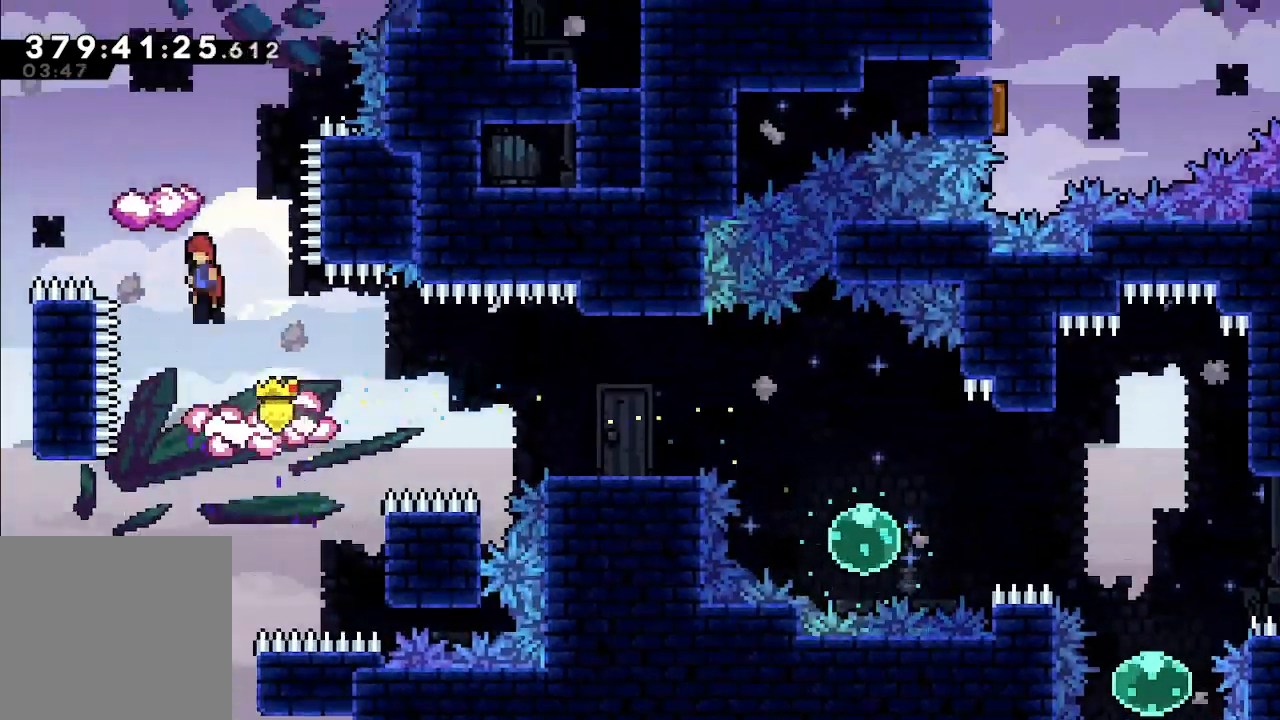
{"buttons": [], "left_stick": "center", "events": [[100, "left_stick", "center"], [300, "A", "up"]]}
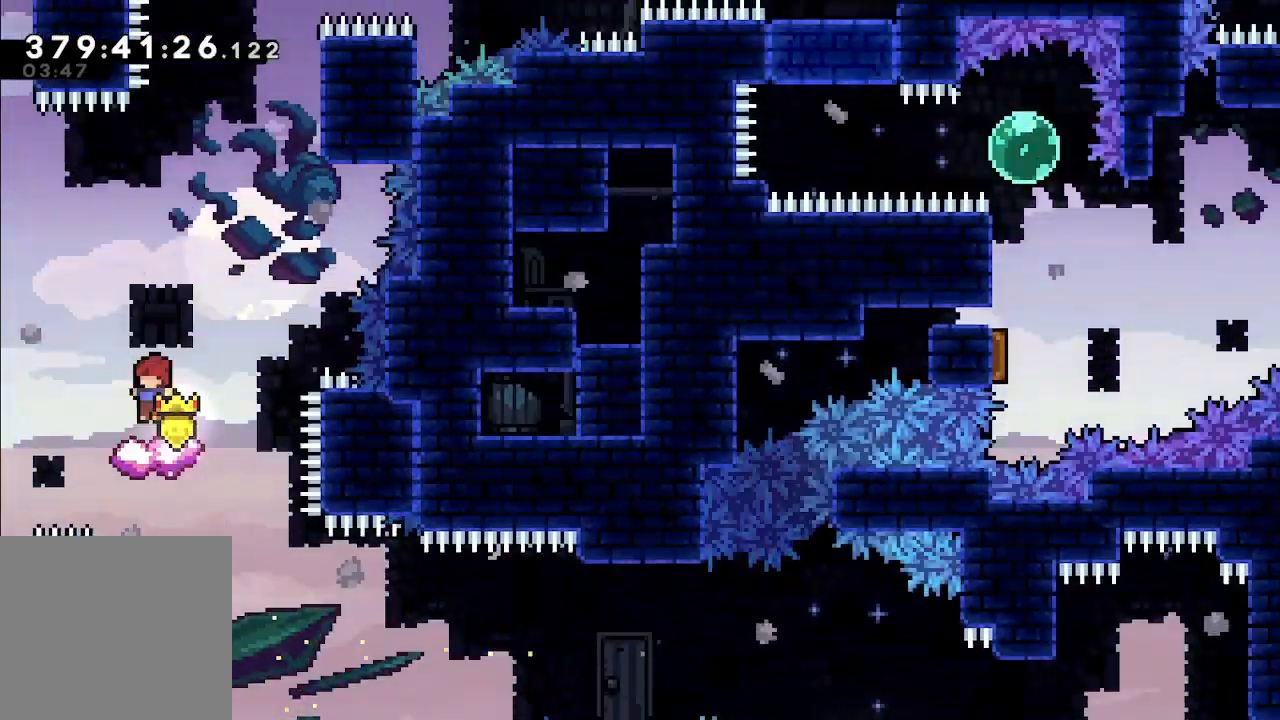
{"buttons": ["A"], "left_stick": "right", "events": [[267, "left_stick", "right"], [367, "A", "down"]]}
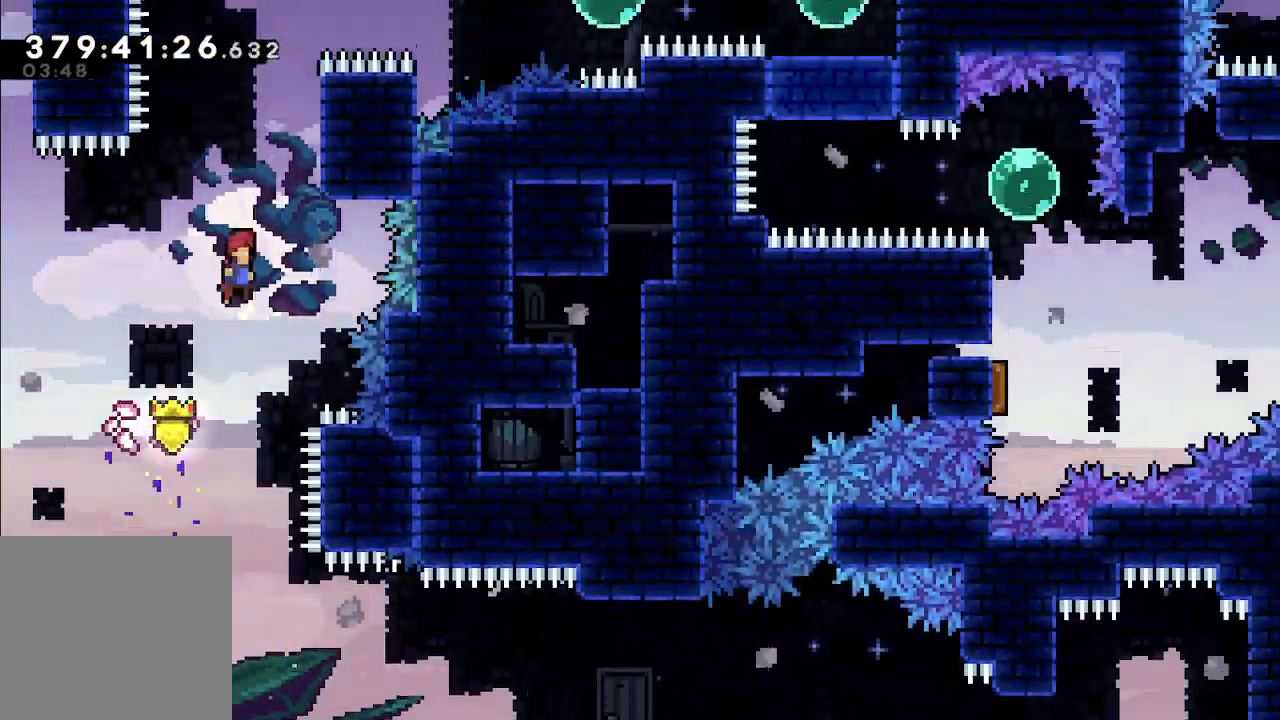
{"buttons": ["L2"], "left_stick": "up", "events": [[100, "L2", "down"], [267, "A", "up"], [367, "left_stick", "up"]]}
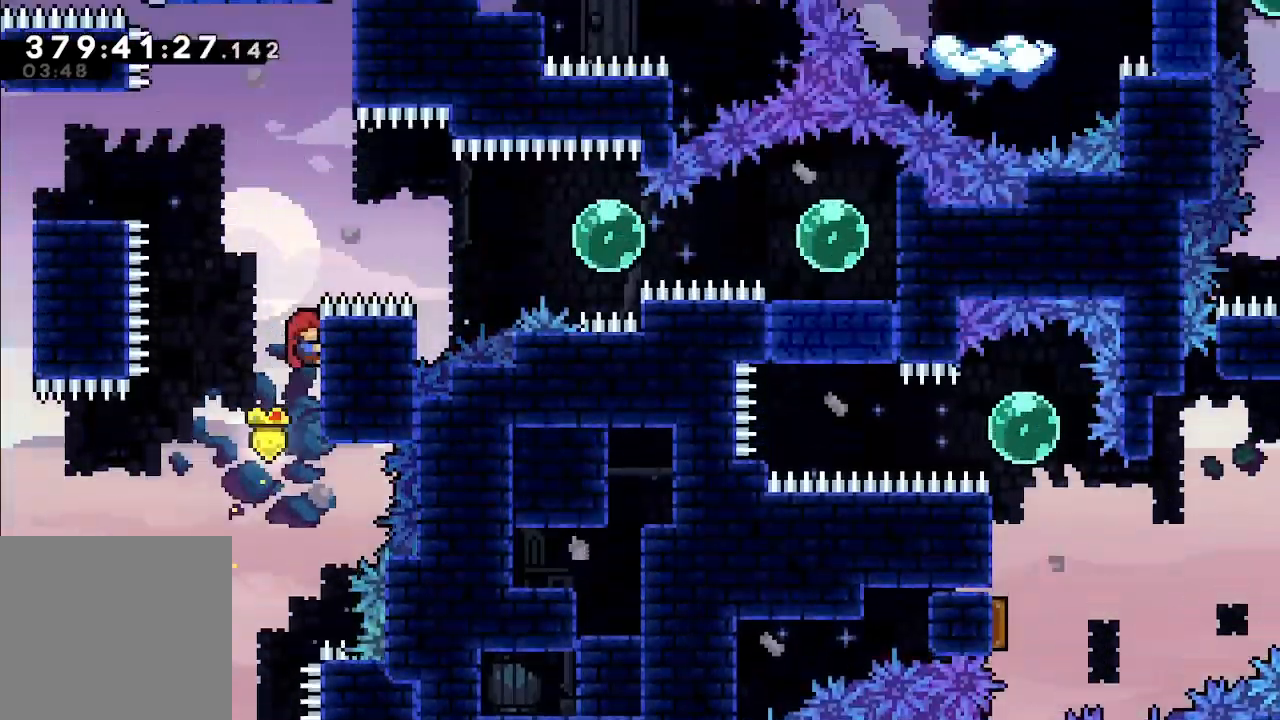
{"buttons": [], "left_stick": "right", "events": [[233, "A", "down"], [267, "left_stick", "right"], [400, "A", "up"], [500, "L2", "up"]]}
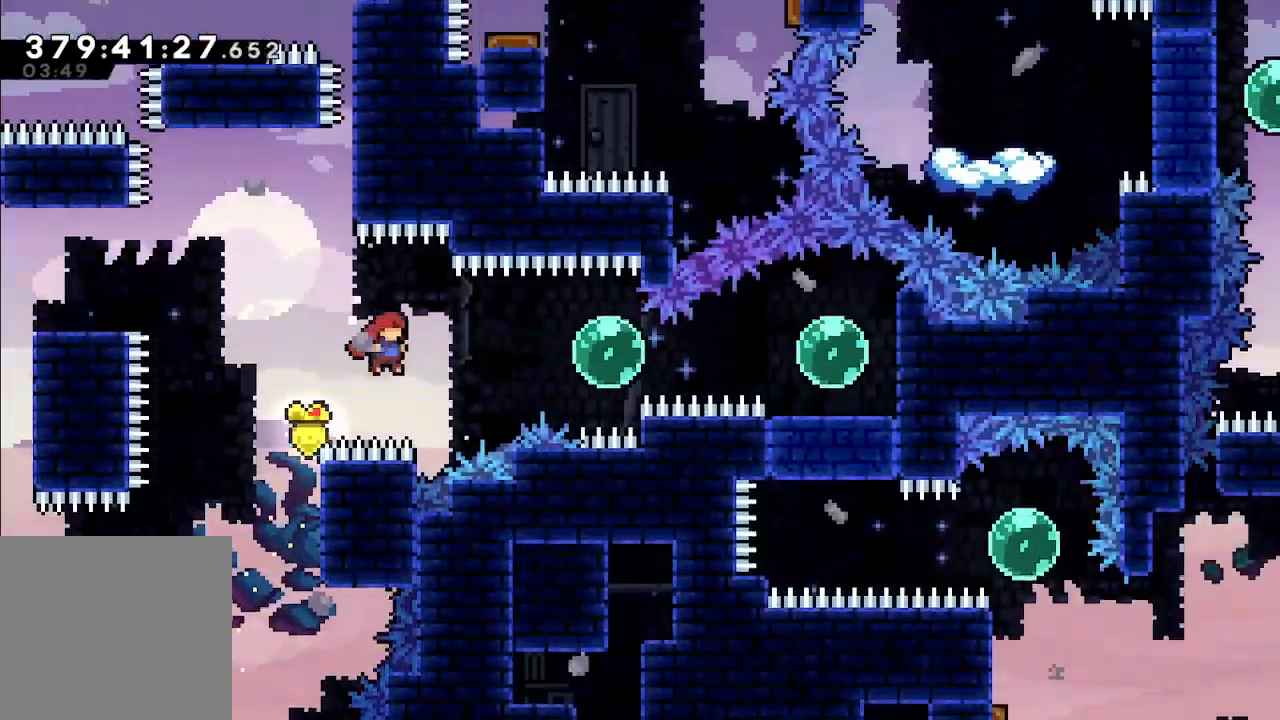
{"buttons": [], "left_stick": "right", "events": [[33, "X", "down"], [133, "X", "up"], [300, "X", "down"], [367, "X", "up"]]}
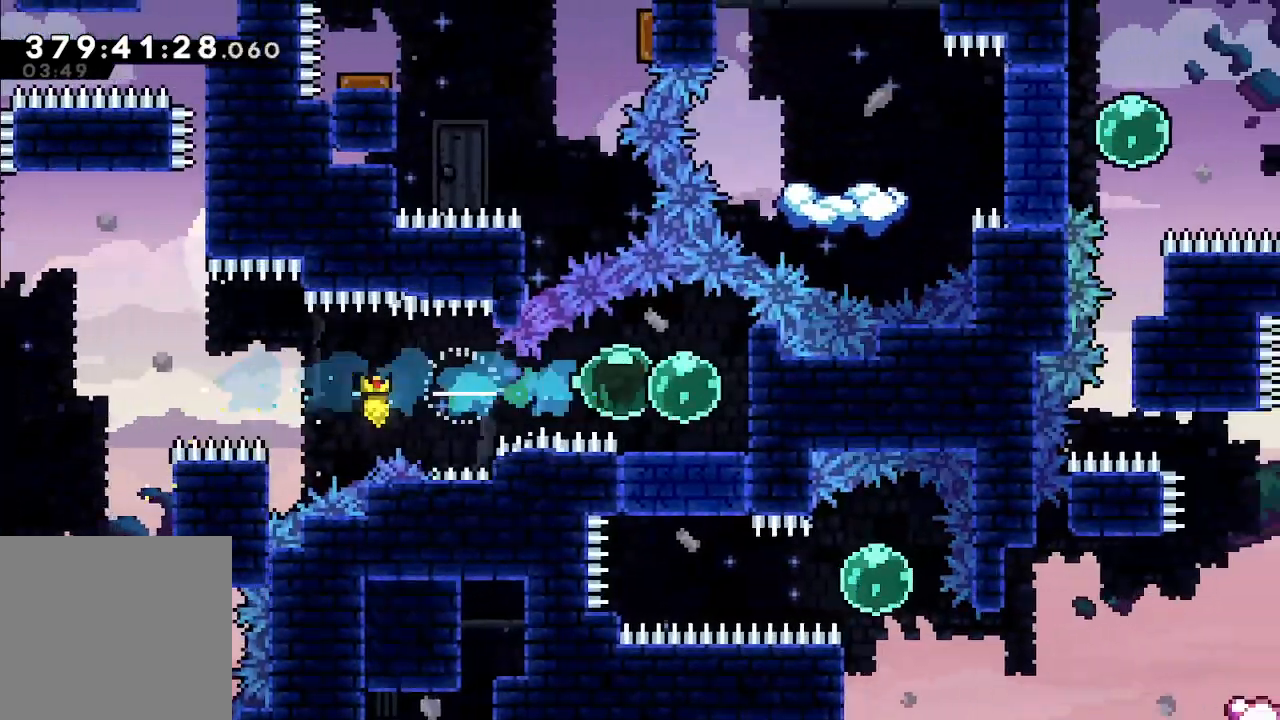
{"buttons": [], "left_stick": "center", "events": [[67, "left_stick", "down"], [100, "X", "down"], [200, "X", "up"], [400, "left_stick", "center"]]}
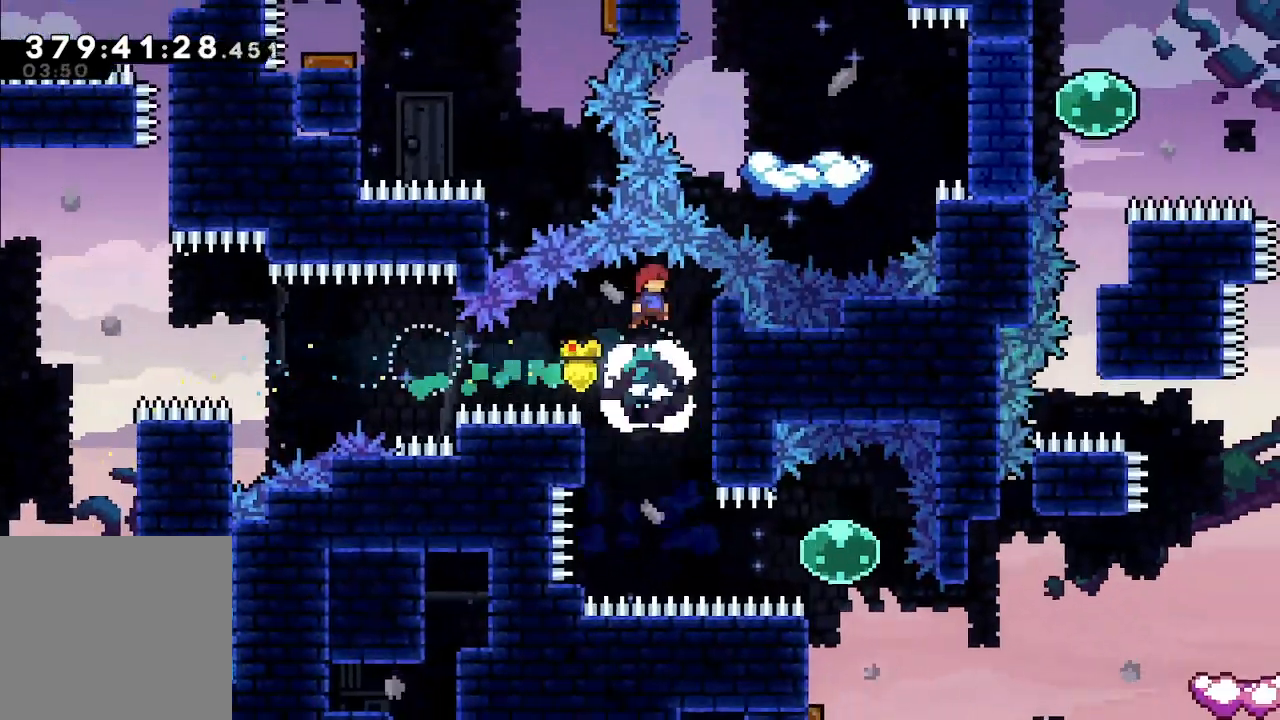
{"buttons": [], "left_stick": "center", "events": []}
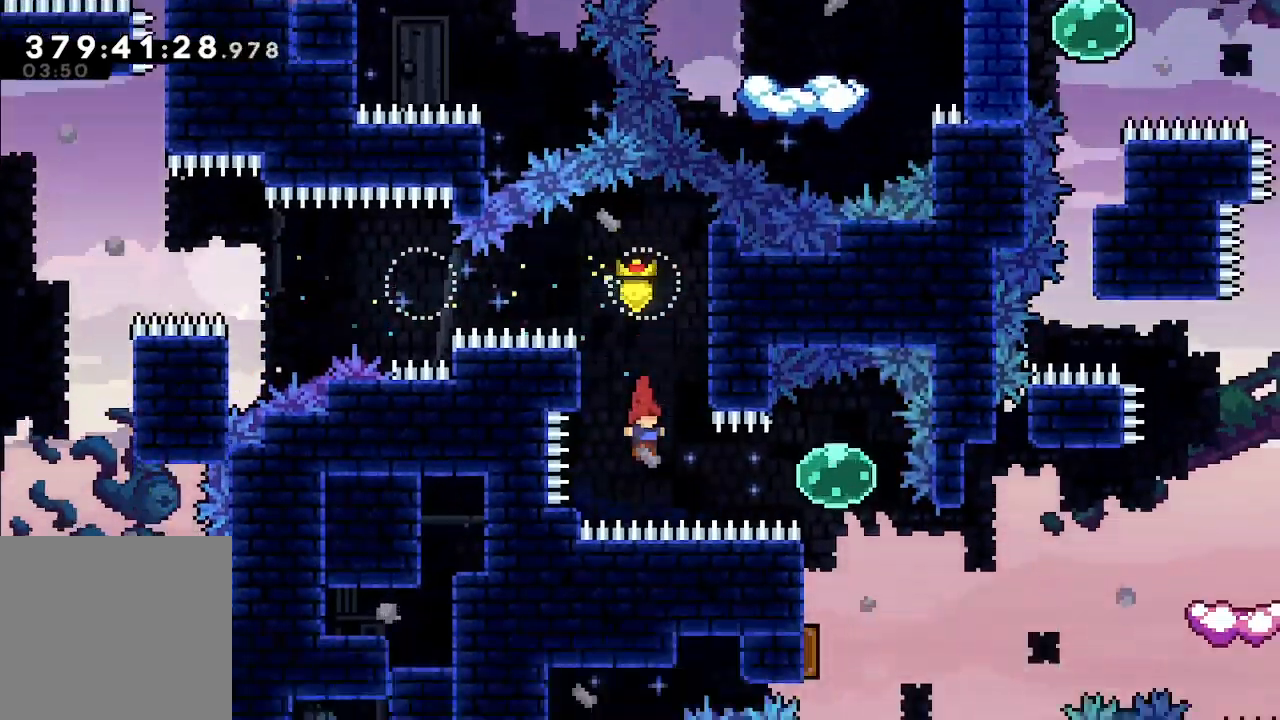
{"buttons": [], "left_stick": "down", "events": [[33, "left_stick", "right"], [67, "X", "down"], [167, "X", "up"], [333, "X", "down"], [333, "left_stick", "down"], [433, "X", "up"]]}
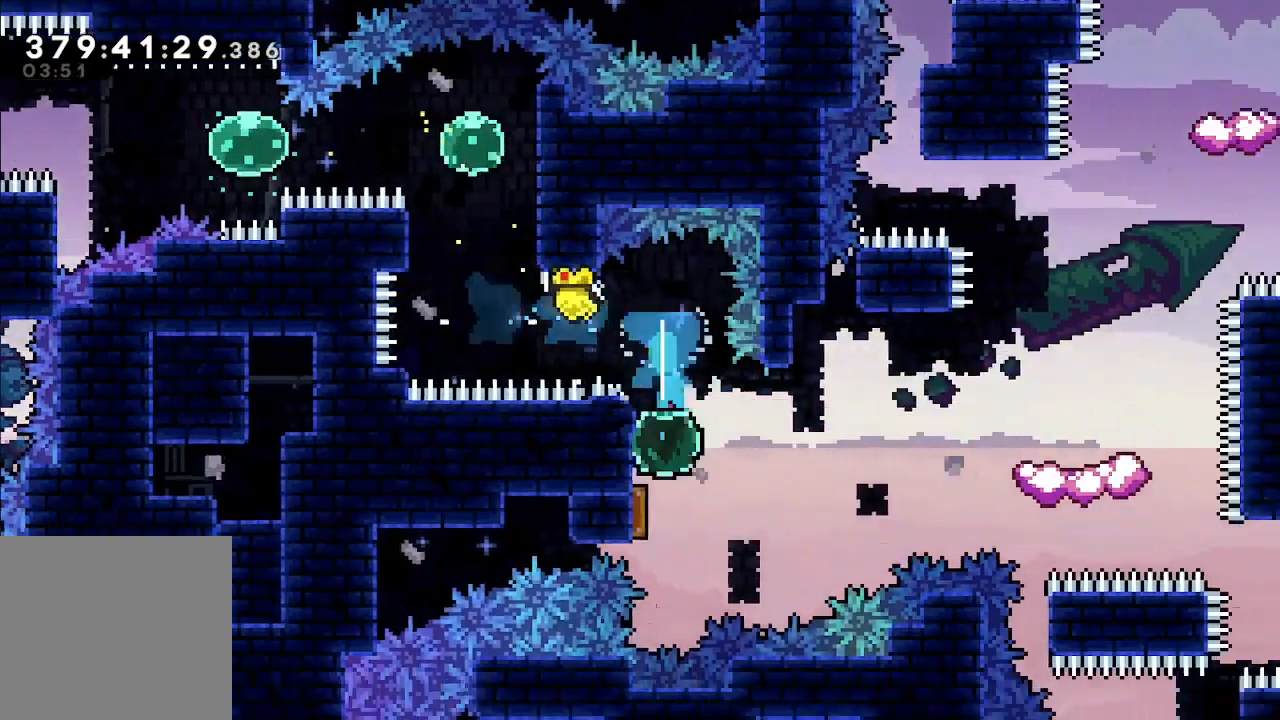
{"buttons": [], "left_stick": "right", "events": [[167, "left_stick", "right"]]}
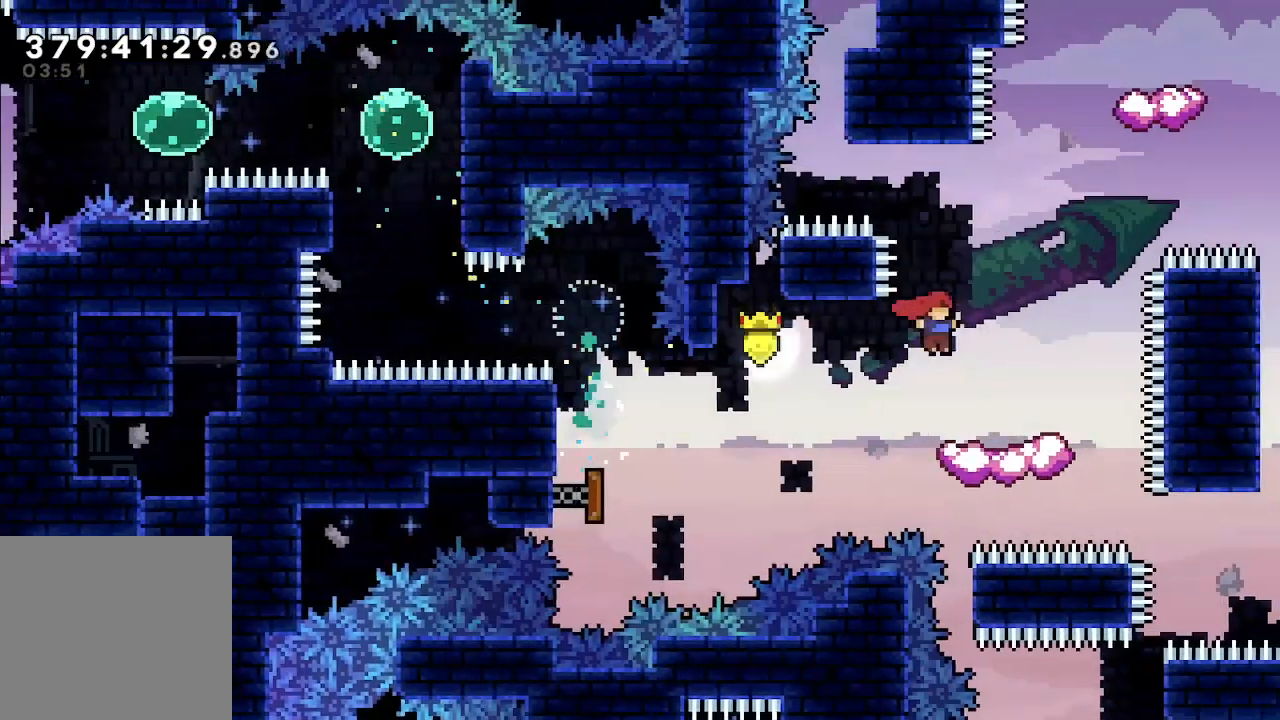
{"buttons": [], "left_stick": "right", "events": [[167, "left_stick", "center"], [500, "left_stick", "right"]]}
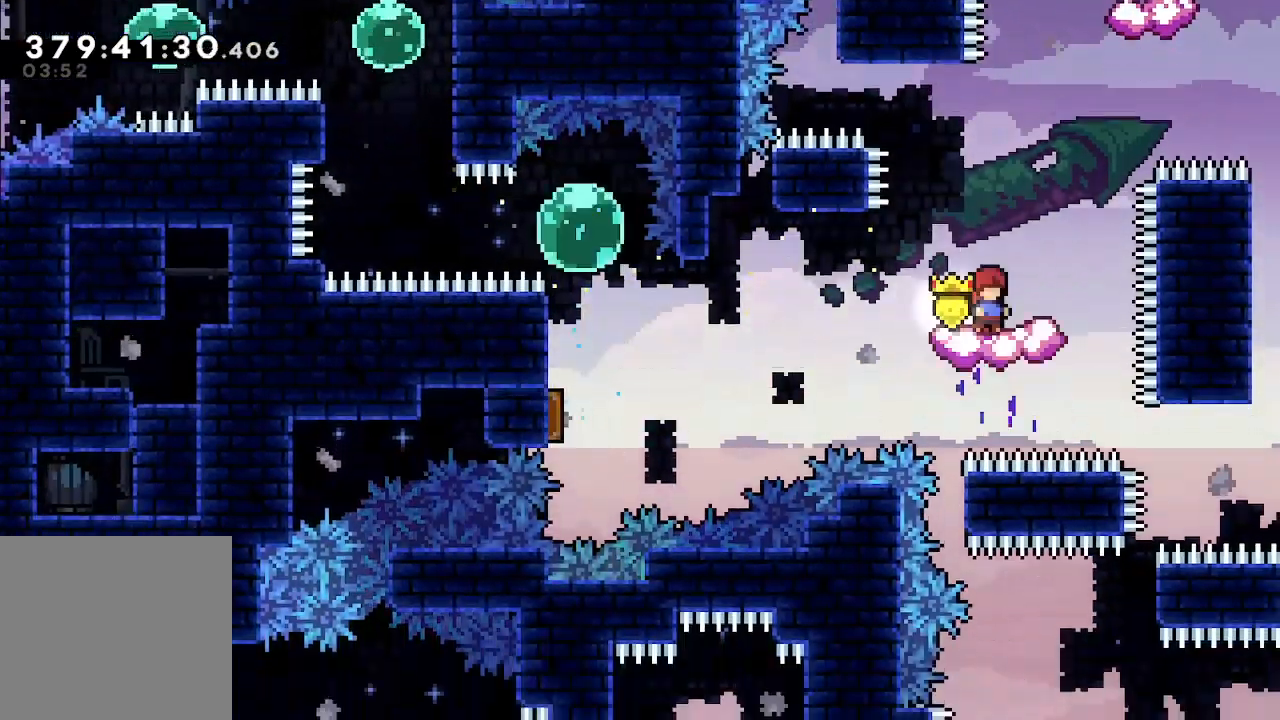
{"buttons": ["A"], "left_stick": "center", "events": [[133, "A", "down"], [400, "left_stick", "center"]]}
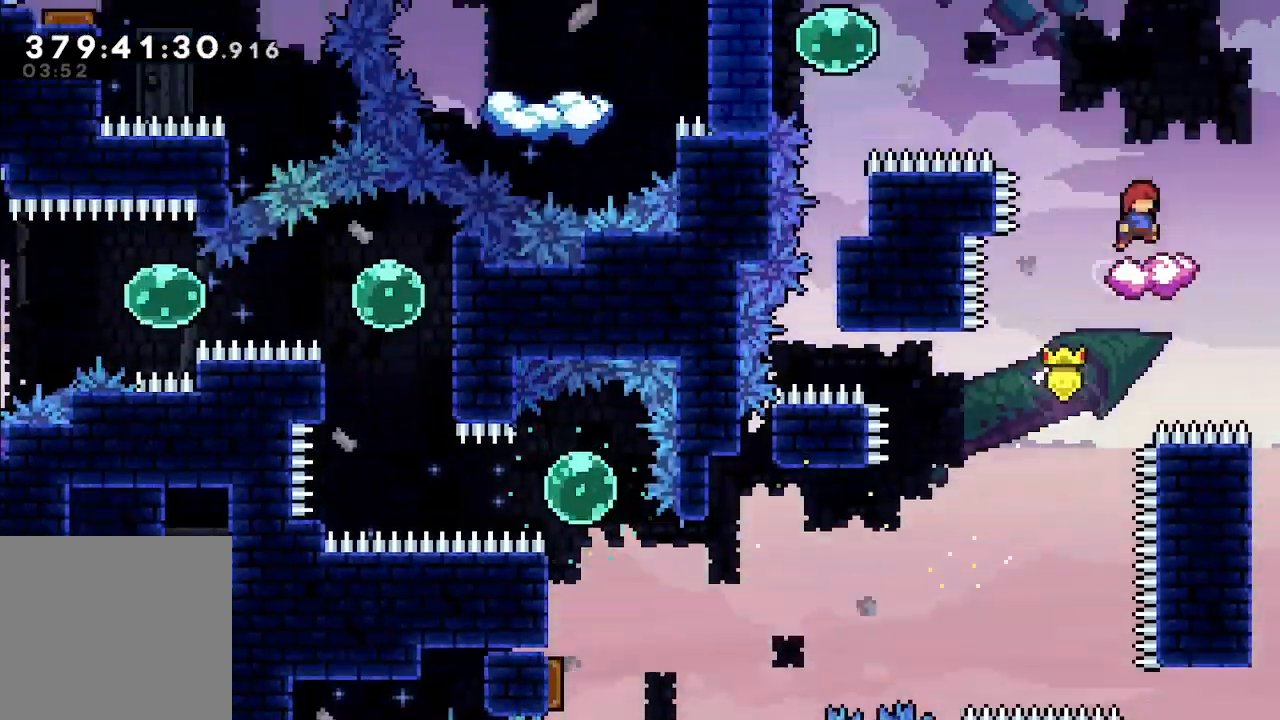
{"buttons": [], "left_stick": "center", "events": [[133, "A", "up"]]}
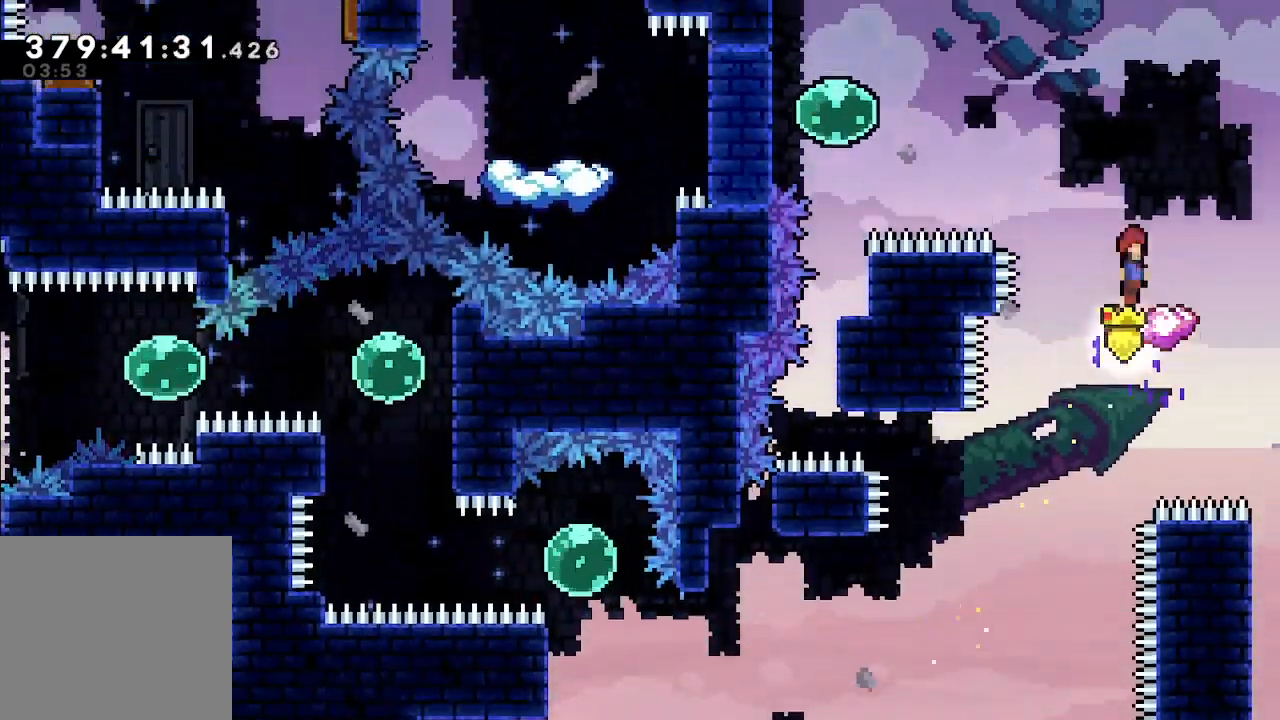
{"buttons": ["A"], "left_stick": "center", "events": [[33, "A", "down"]]}
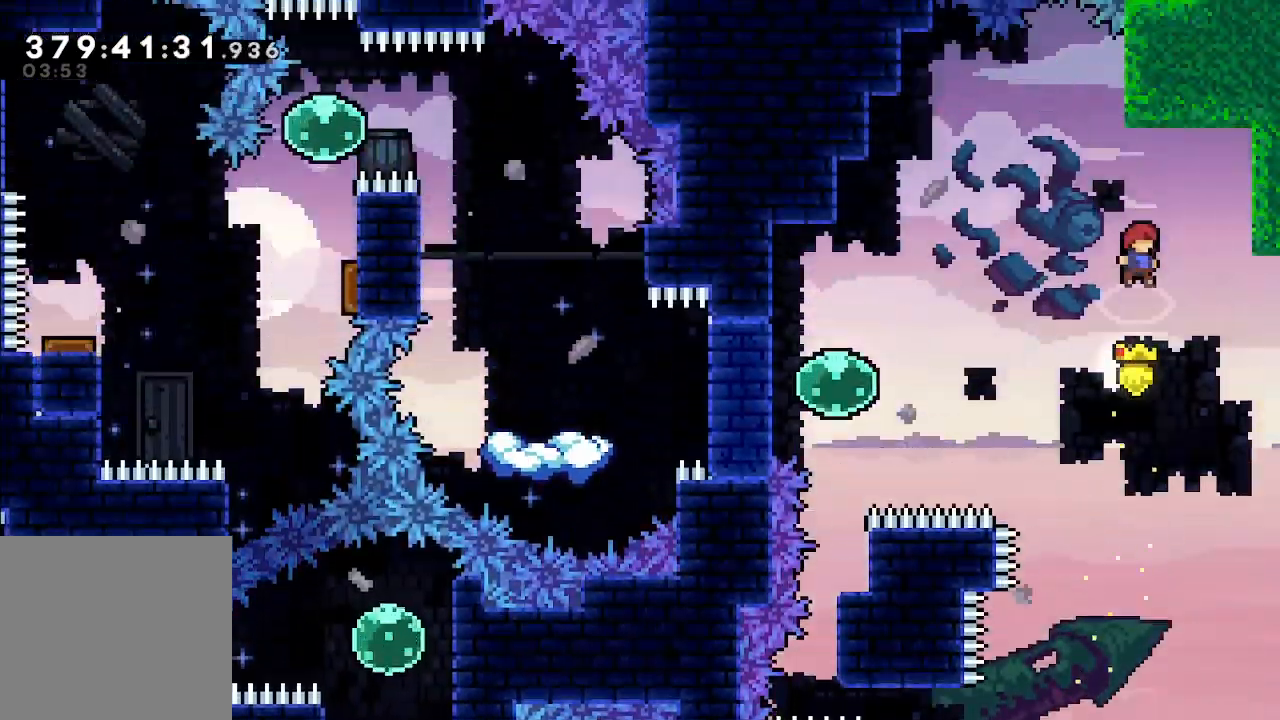
{"buttons": [], "left_stick": "left", "events": [[133, "left_stick", "left"], [300, "X", "down"], [367, "A", "up"], [433, "X", "up"]]}
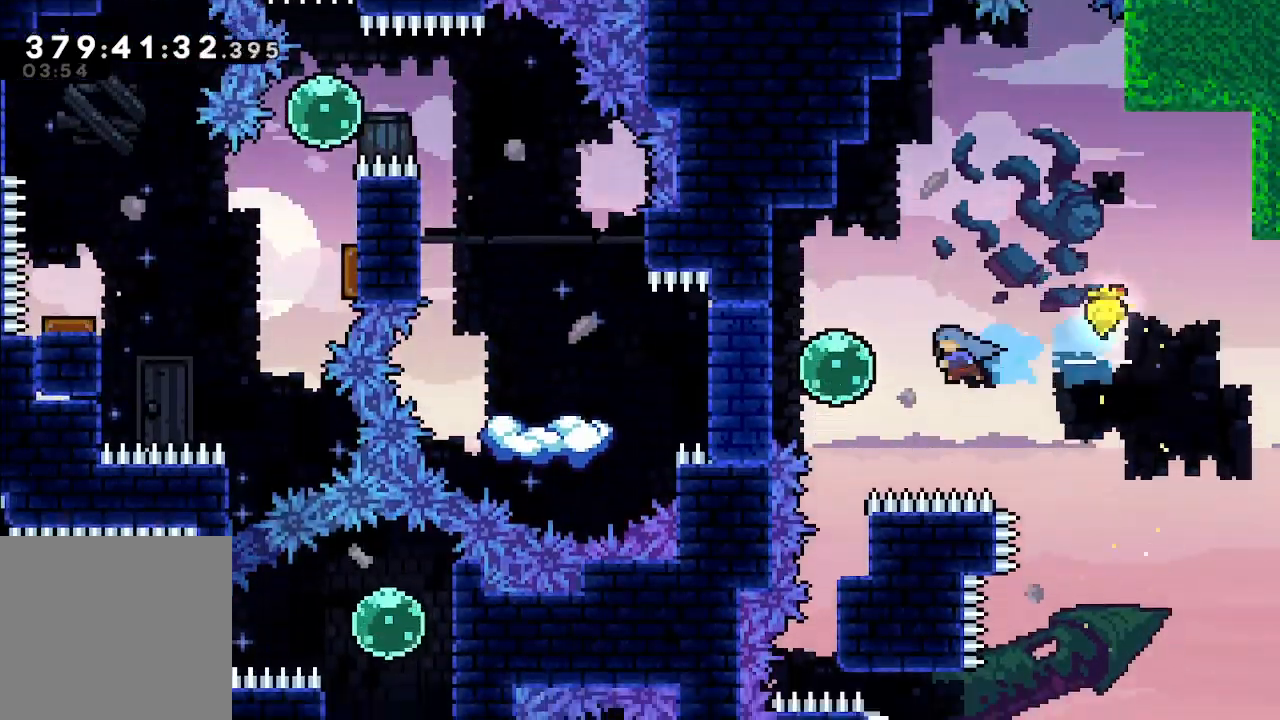
{"buttons": ["L2"], "left_stick": "left", "events": [[133, "X", "down"], [233, "X", "up"], [400, "L2", "down"]]}
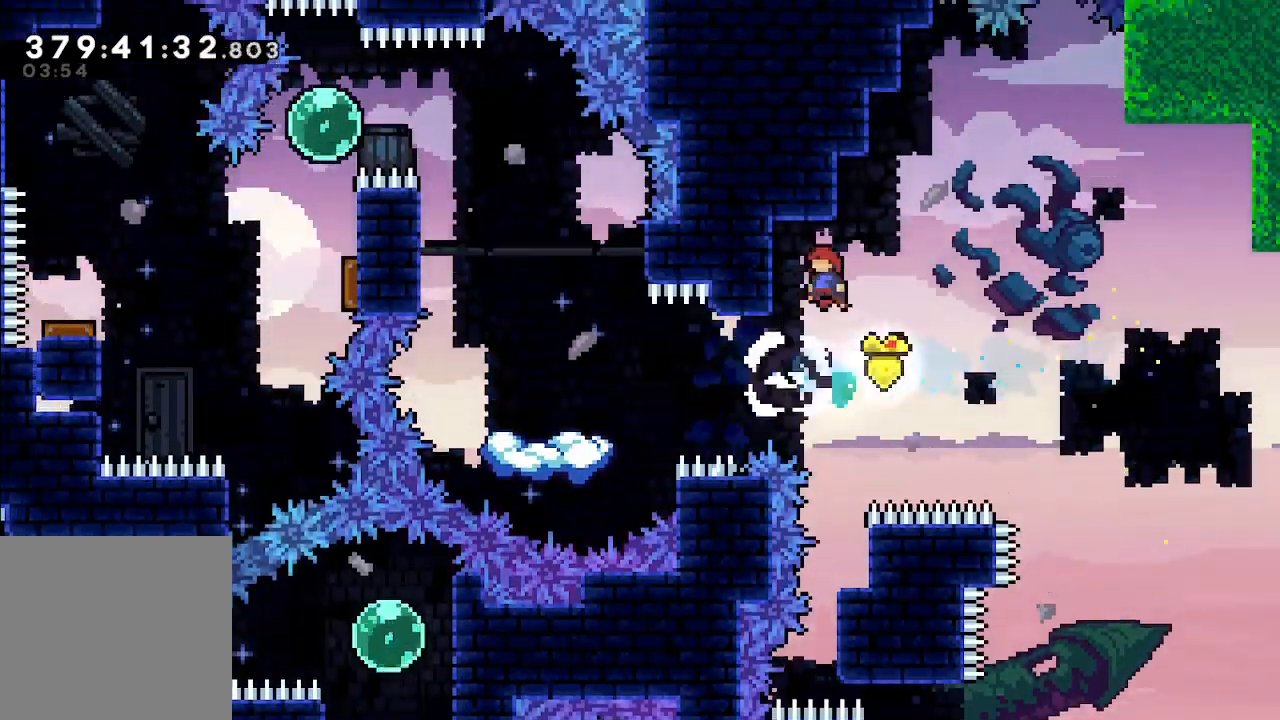
{"buttons": ["L2"], "left_stick": "center", "events": [[400, "left_stick", "center"]]}
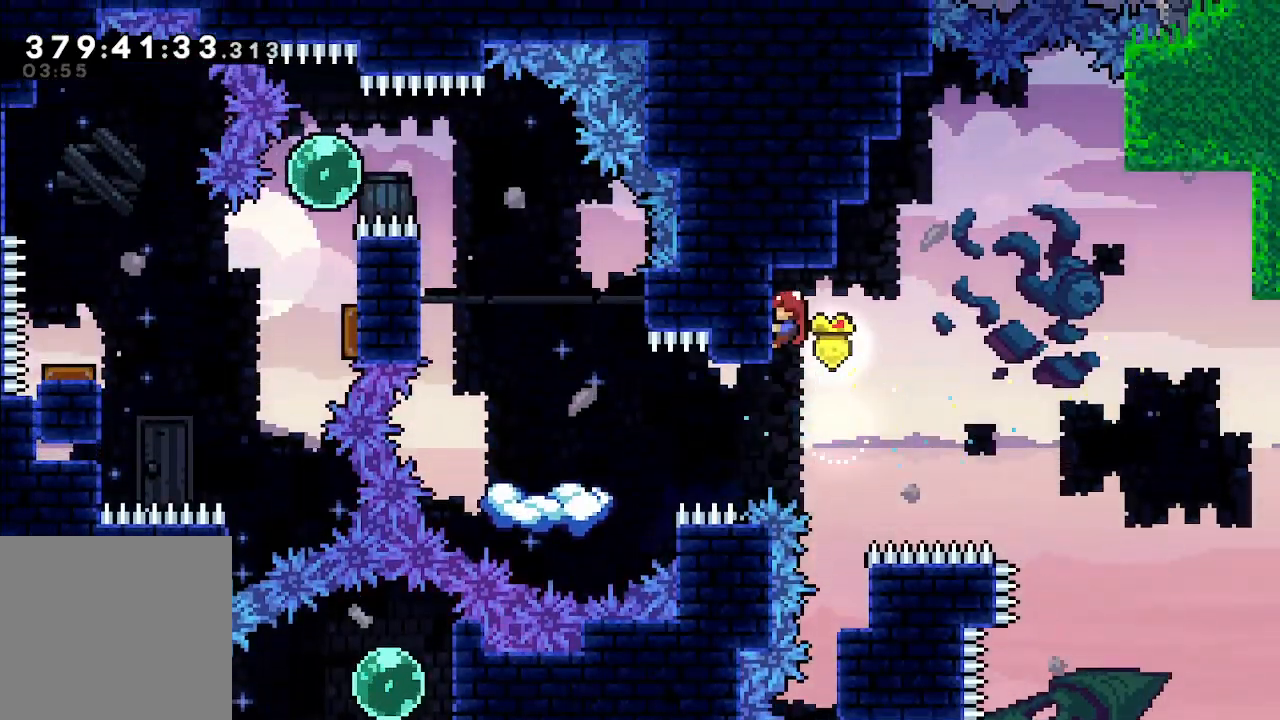
{"buttons": [], "left_stick": "right", "events": [[467, "L2", "up"], [500, "left_stick", "right"]]}
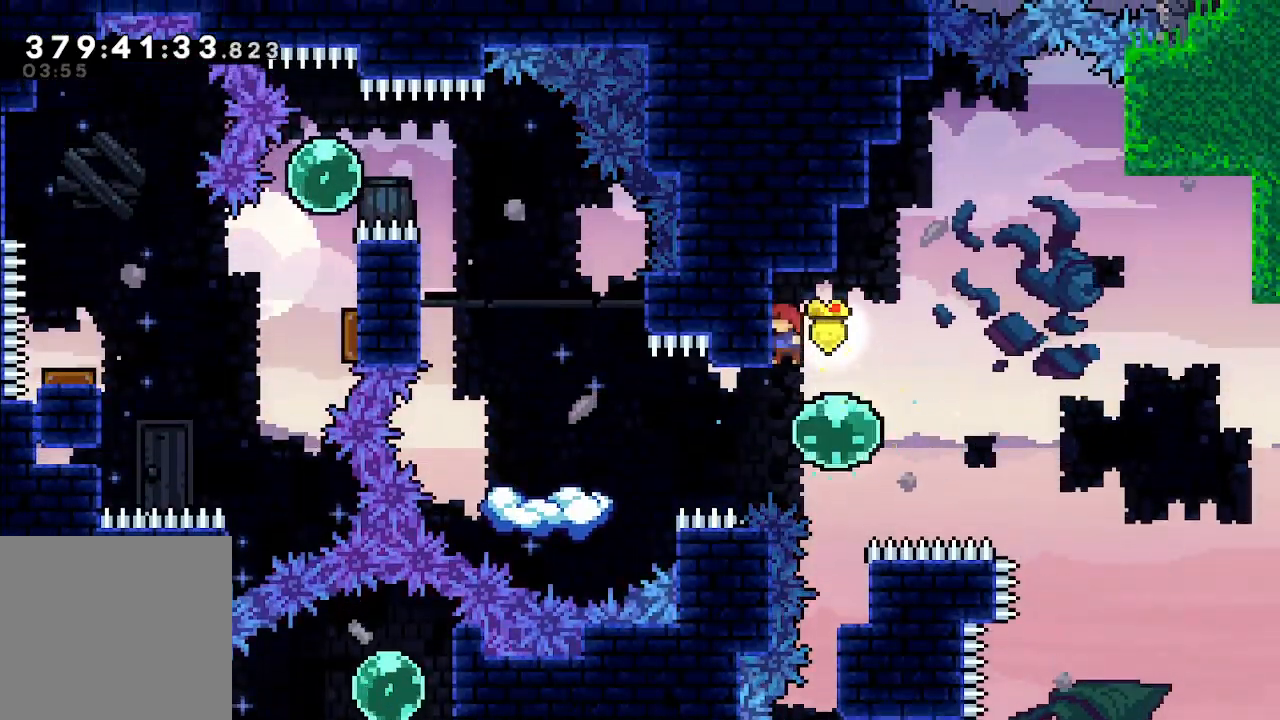
{"buttons": [], "left_stick": "left", "events": [[133, "left_stick", "left"], [167, "X", "down"], [267, "X", "up"]]}
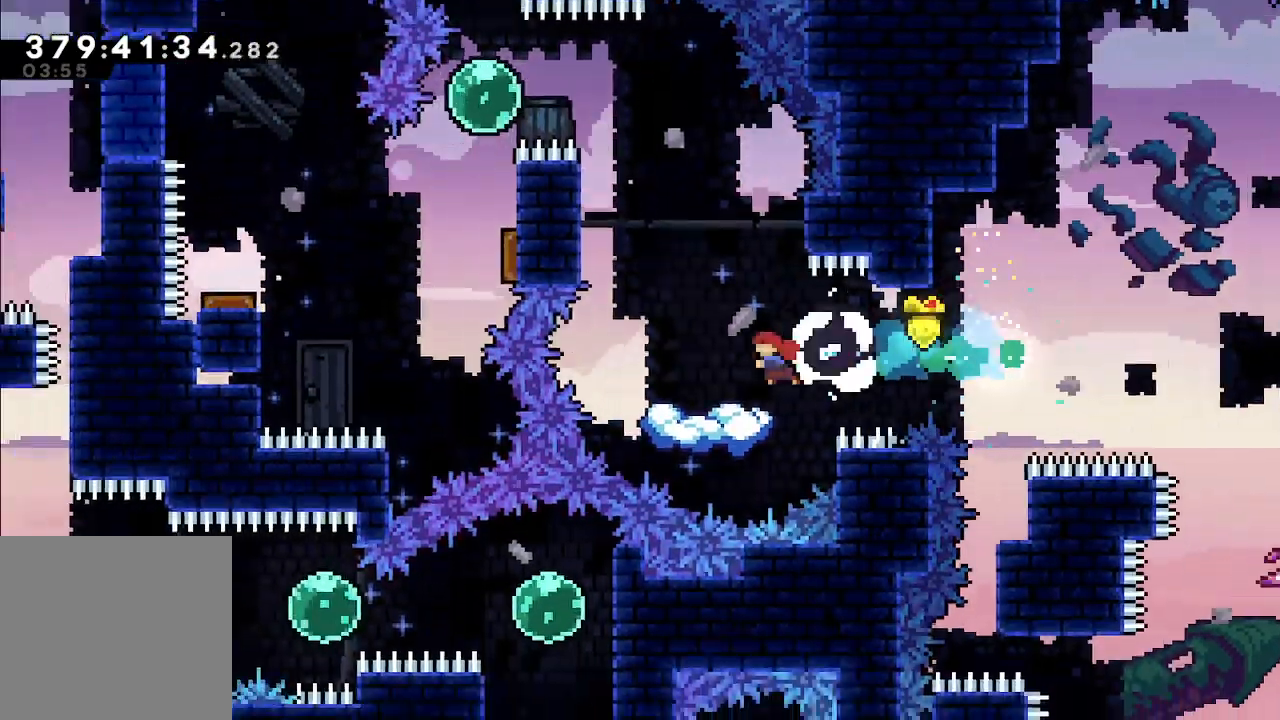
{"buttons": ["L2"], "left_stick": "left", "events": [[167, "left_stick", "center"], [333, "left_stick", "left"], [400, "L2", "down"]]}
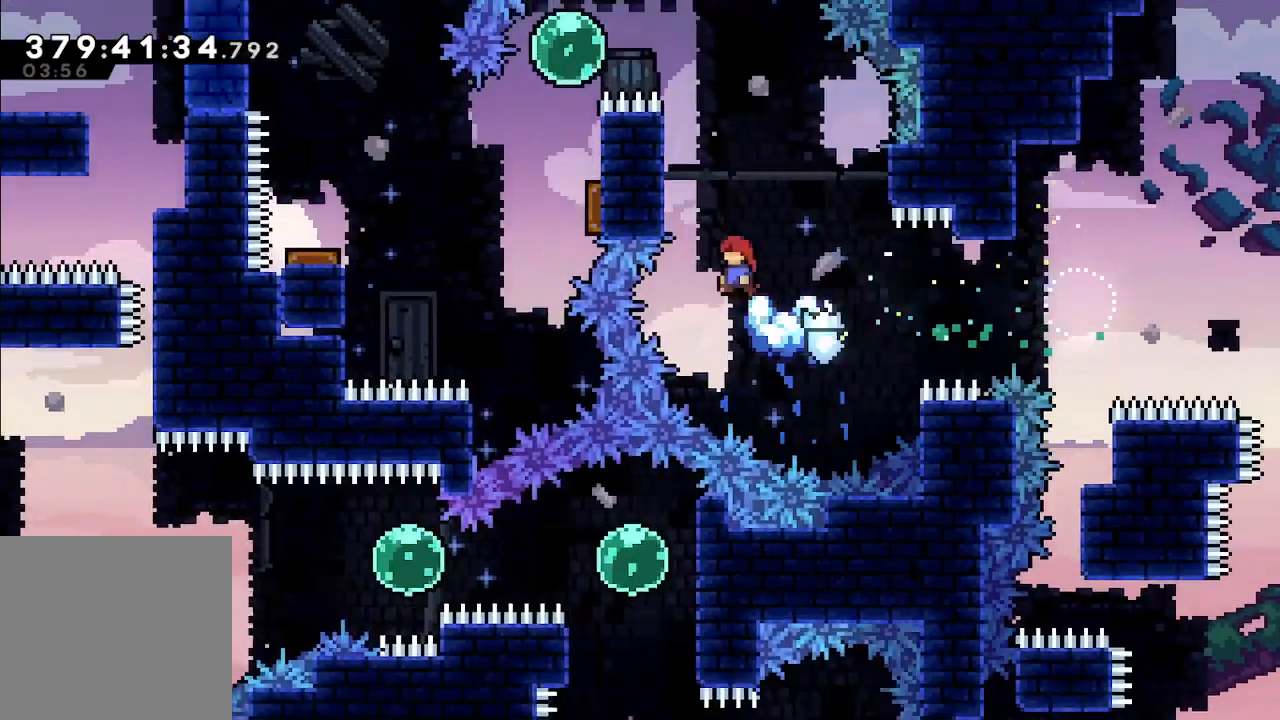
{"buttons": ["L2"], "left_stick": "up", "events": [[300, "left_stick", "up"]]}
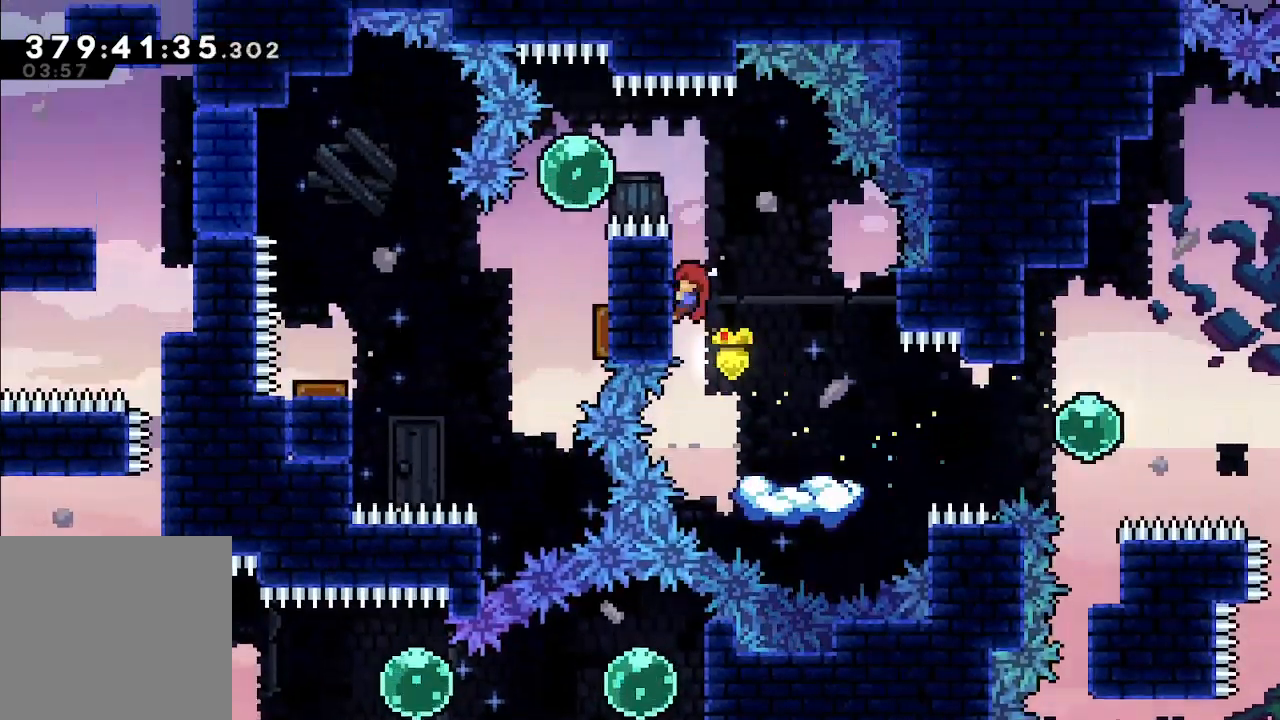
{"buttons": ["X", "L2"], "left_stick": "left", "events": [[233, "left_stick", "right"], [267, "A", "down"], [367, "left_stick", "left"], [400, "A", "up"], [500, "X", "down"]]}
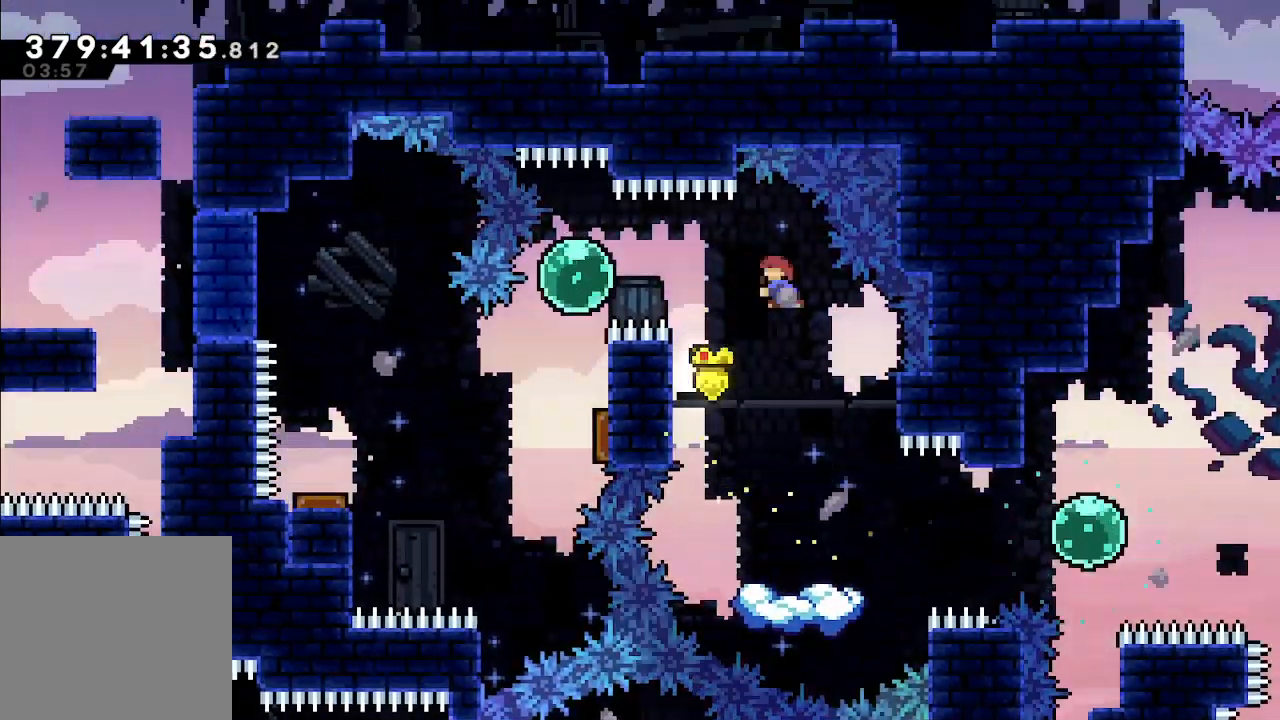
{"buttons": [], "left_stick": "down", "events": [[67, "X", "up"], [200, "L2", "up"], [267, "X", "down"], [267, "left_stick", "down"], [367, "X", "up"]]}
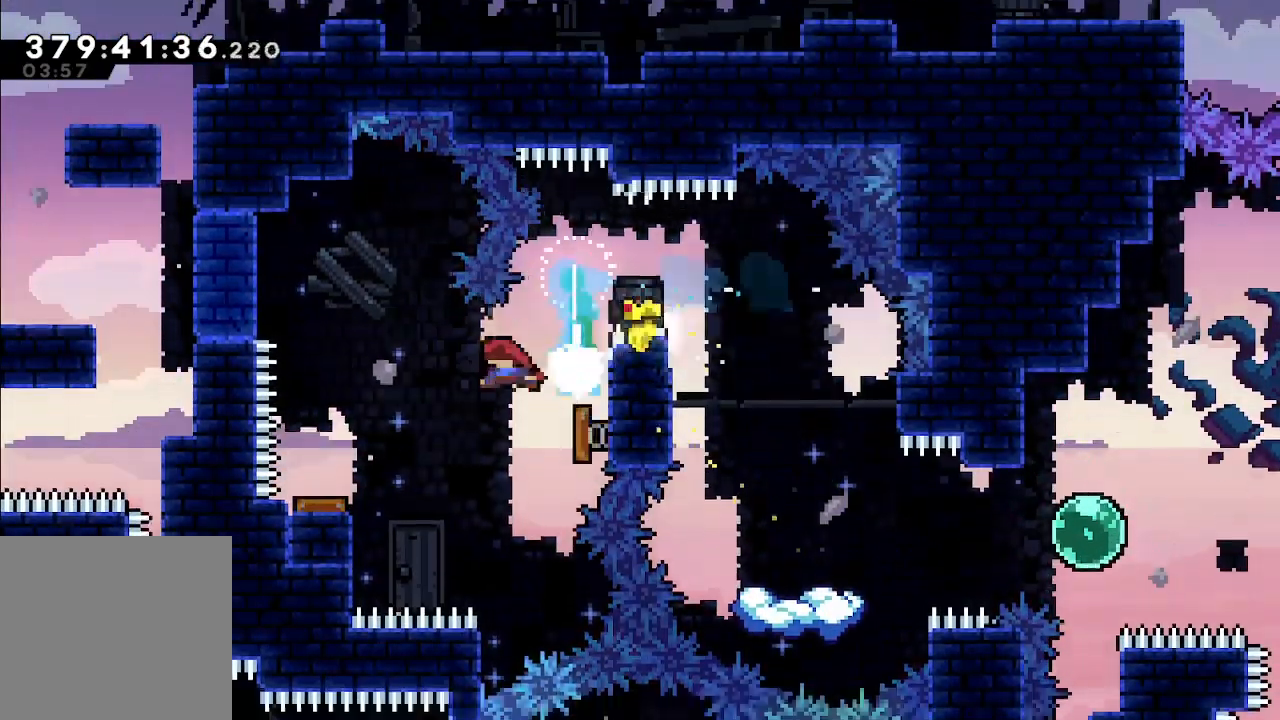
{"buttons": [], "left_stick": "left", "events": [[100, "left_stick", "center"], [333, "X", "down"], [333, "left_stick", "left"], [433, "X", "up"]]}
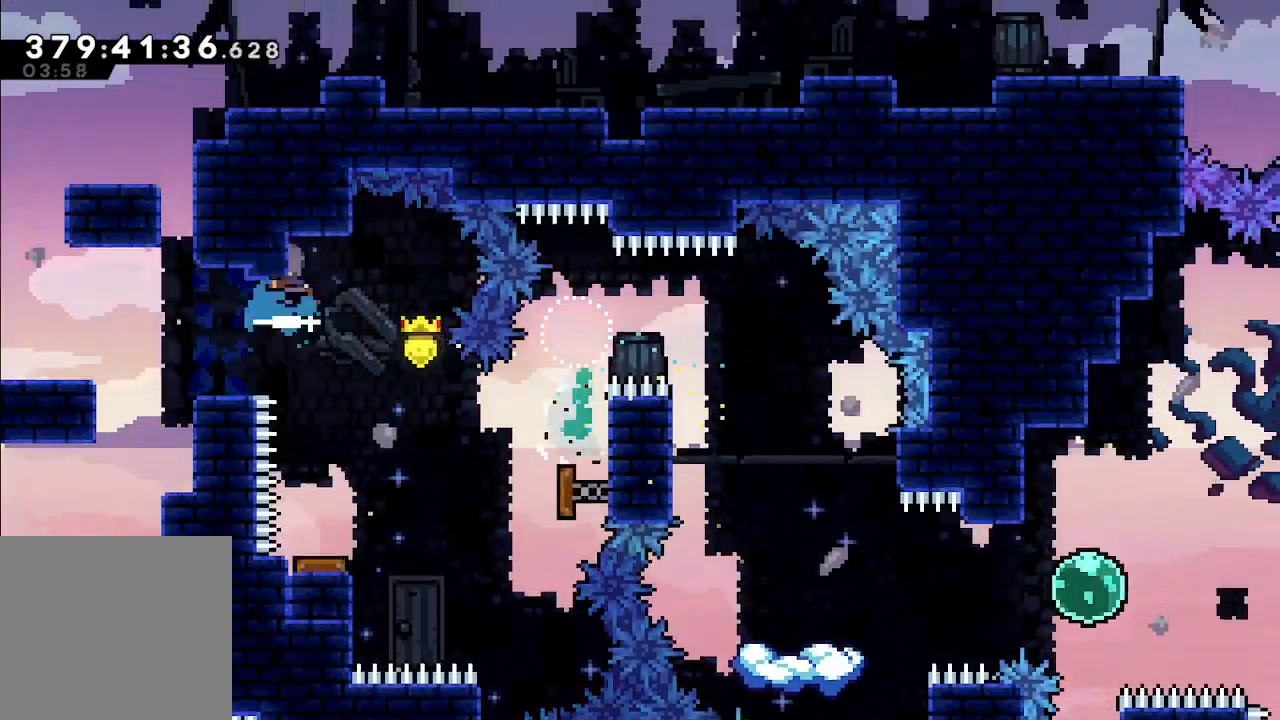
{"buttons": [], "left_stick": "center", "events": [[33, "left_stick", "center"]]}
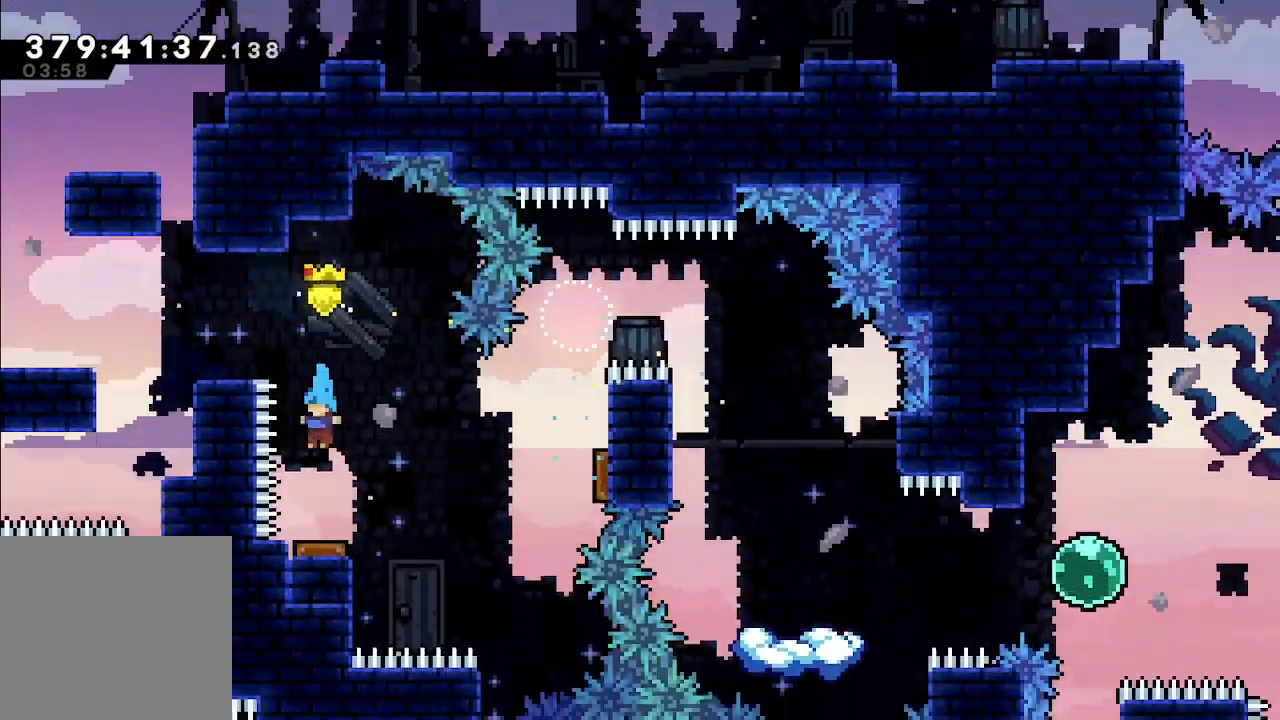
{"buttons": [], "left_stick": "left", "events": [[333, "left_stick", "left"]]}
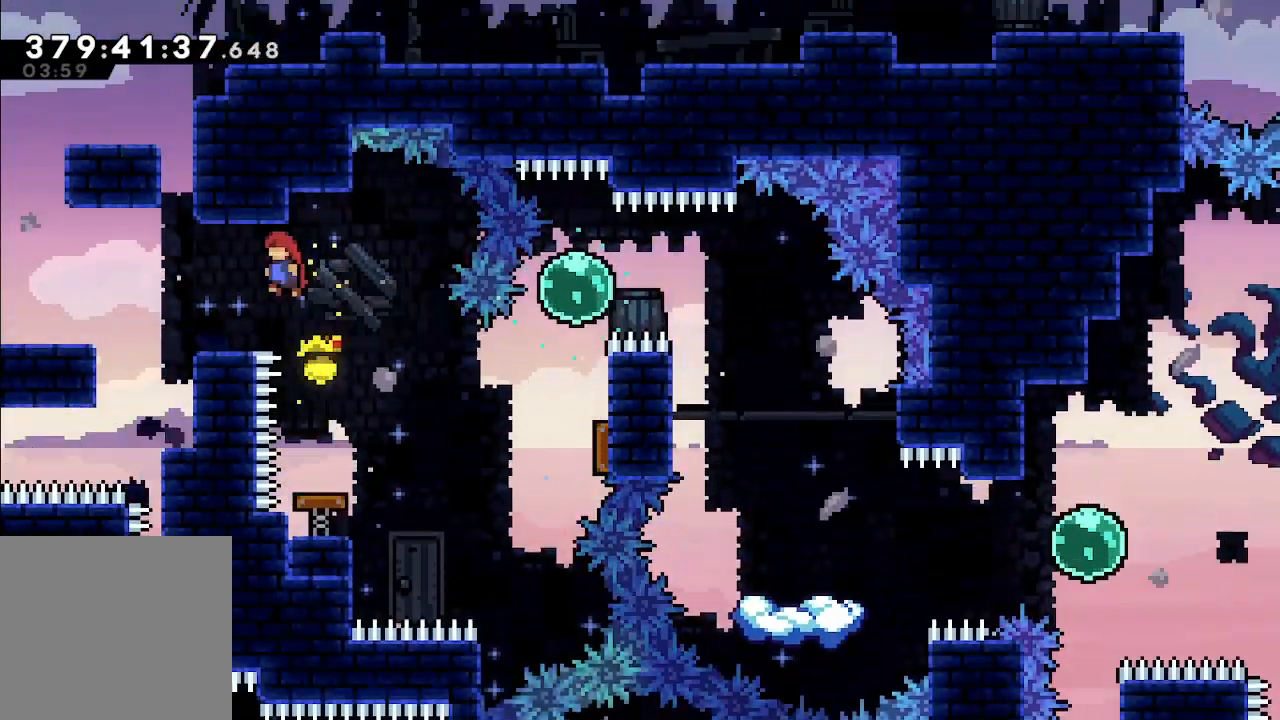
{"buttons": [], "left_stick": "center", "events": [[133, "X", "down"], [167, "X", "up"], [300, "left_stick", "center"]]}
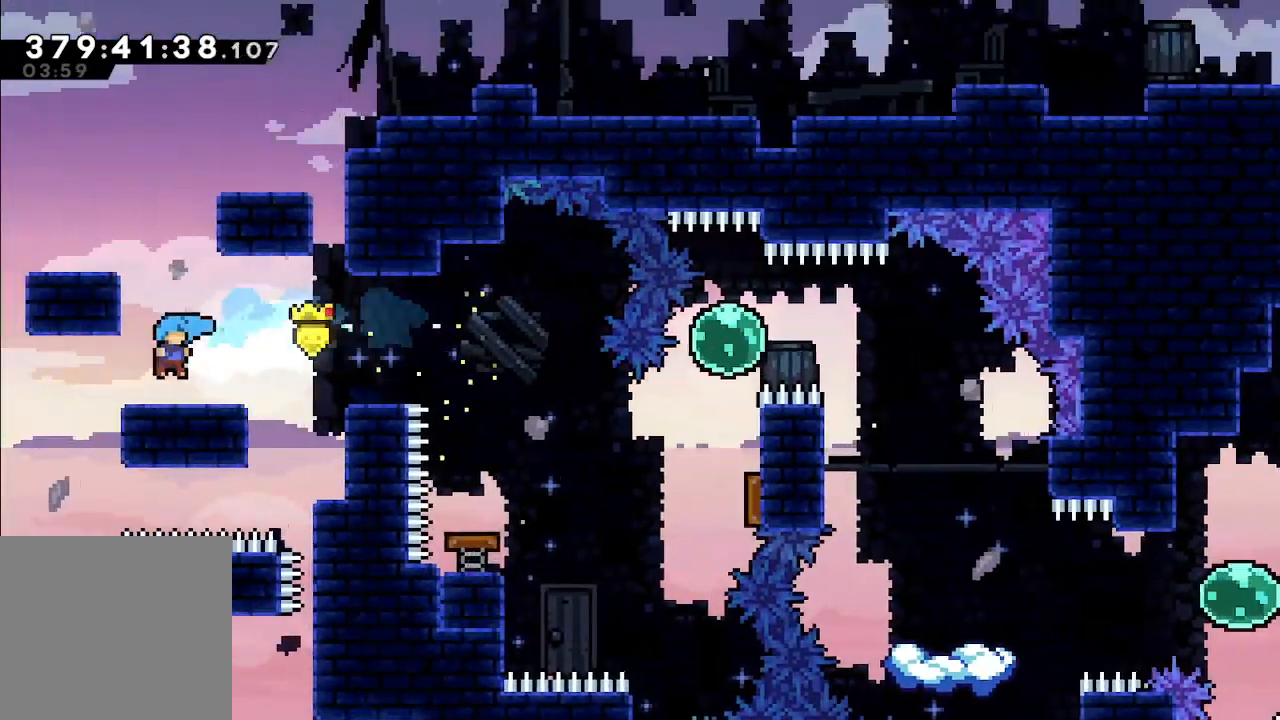
{"buttons": [], "left_stick": "up", "events": [[133, "A", "down"], [167, "left_stick", "up"], [333, "X", "down"], [367, "A", "up"], [433, "X", "up"]]}
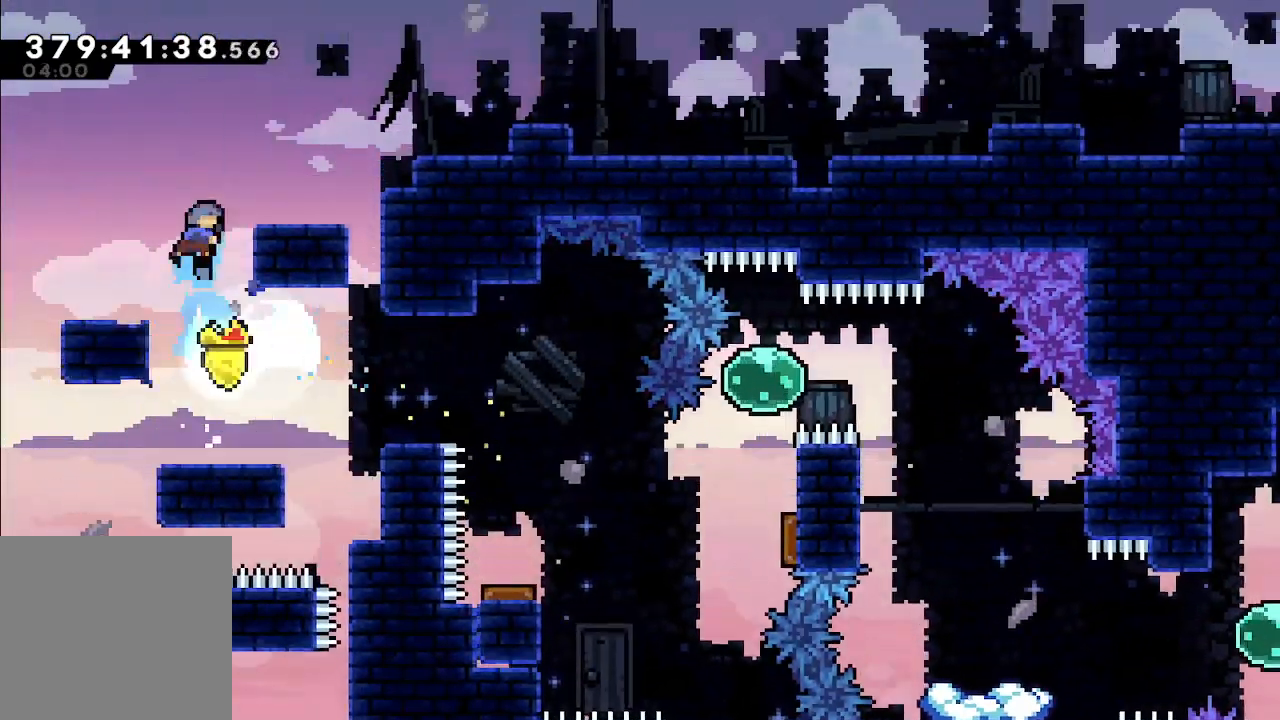
{"buttons": ["A"], "left_stick": "right", "events": [[100, "left_stick", "right"], [267, "left_stick", "center"], [400, "left_stick", "right"], [500, "A", "down"]]}